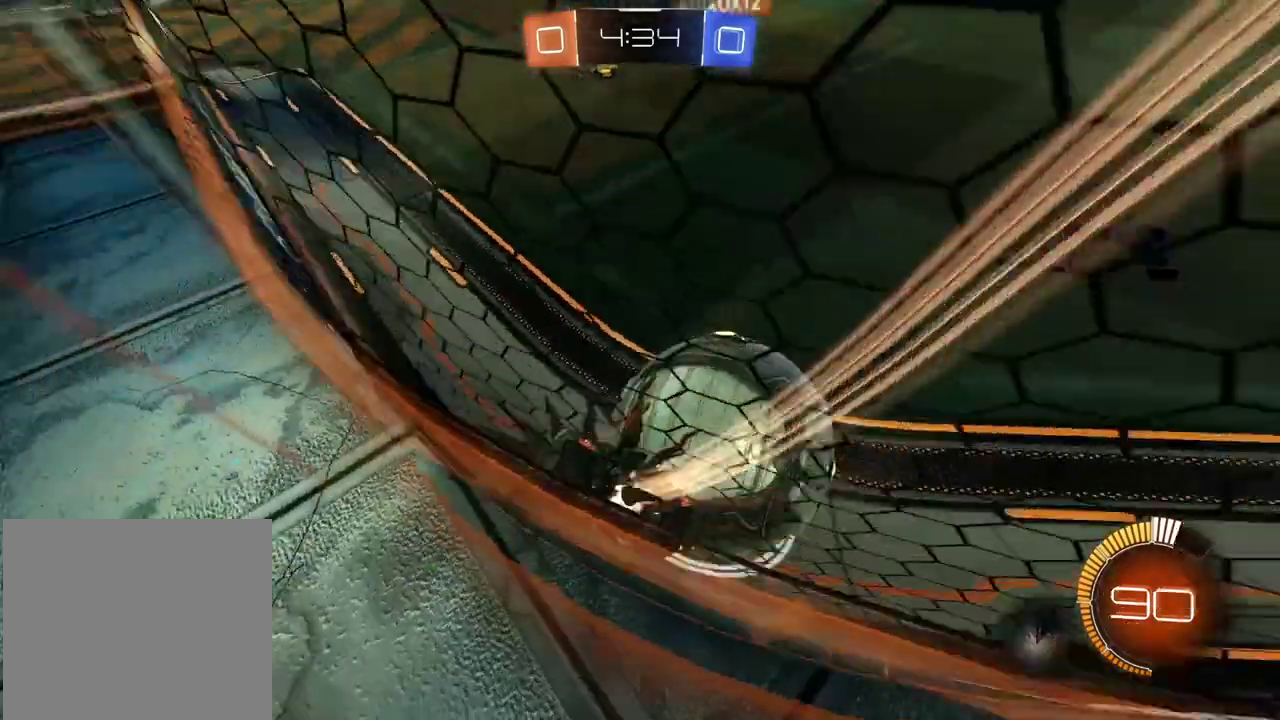
Gameplay with a controller (PlayStation layout); each line is a JSON object with the inputs held at the frame after it. "events" lists button and stick changes between this image and that frame as [ms after this image, input, new state], when the widget could be followed in between.
{"buttons": ["R2"], "left_stick": "left", "right_stick": "center", "events": [[33, "CIRCLE", "up"], [300, "CIRCLE", "down"], [483, "CIRCLE", "up"]]}
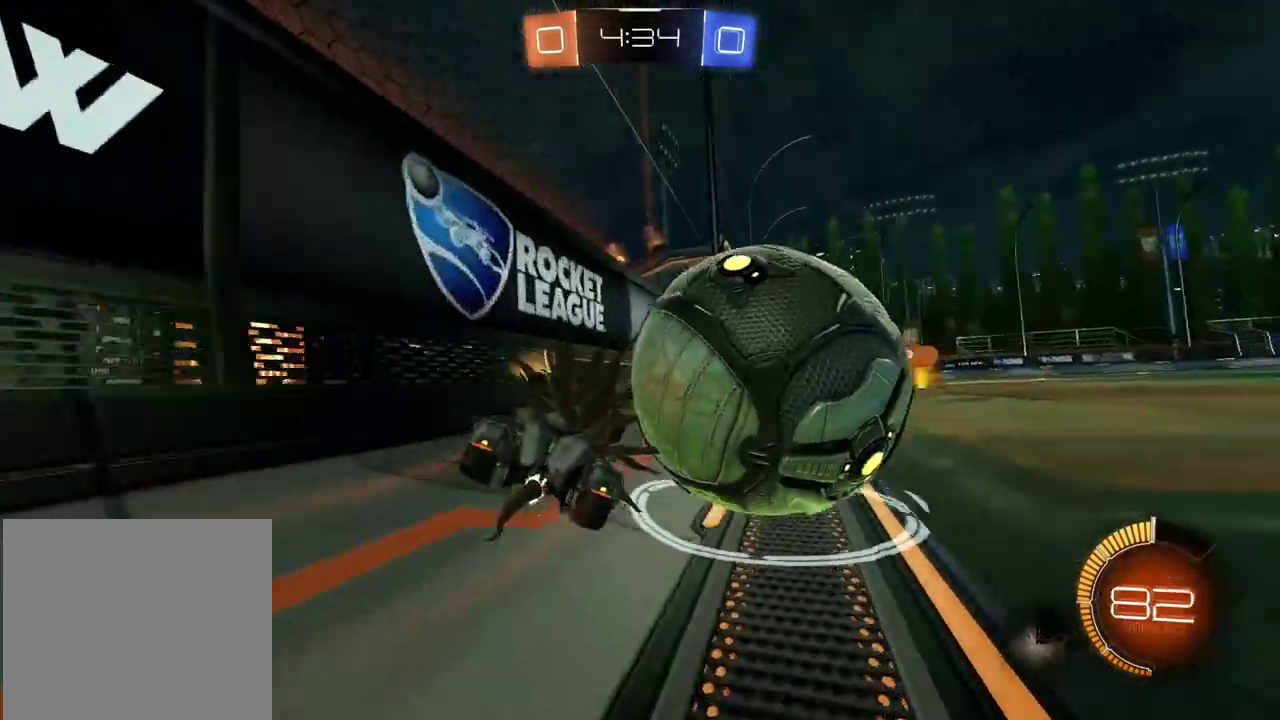
{"buttons": ["CIRCLE", "R2"], "left_stick": "left", "right_stick": "center", "events": [[133, "CIRCLE", "down"]]}
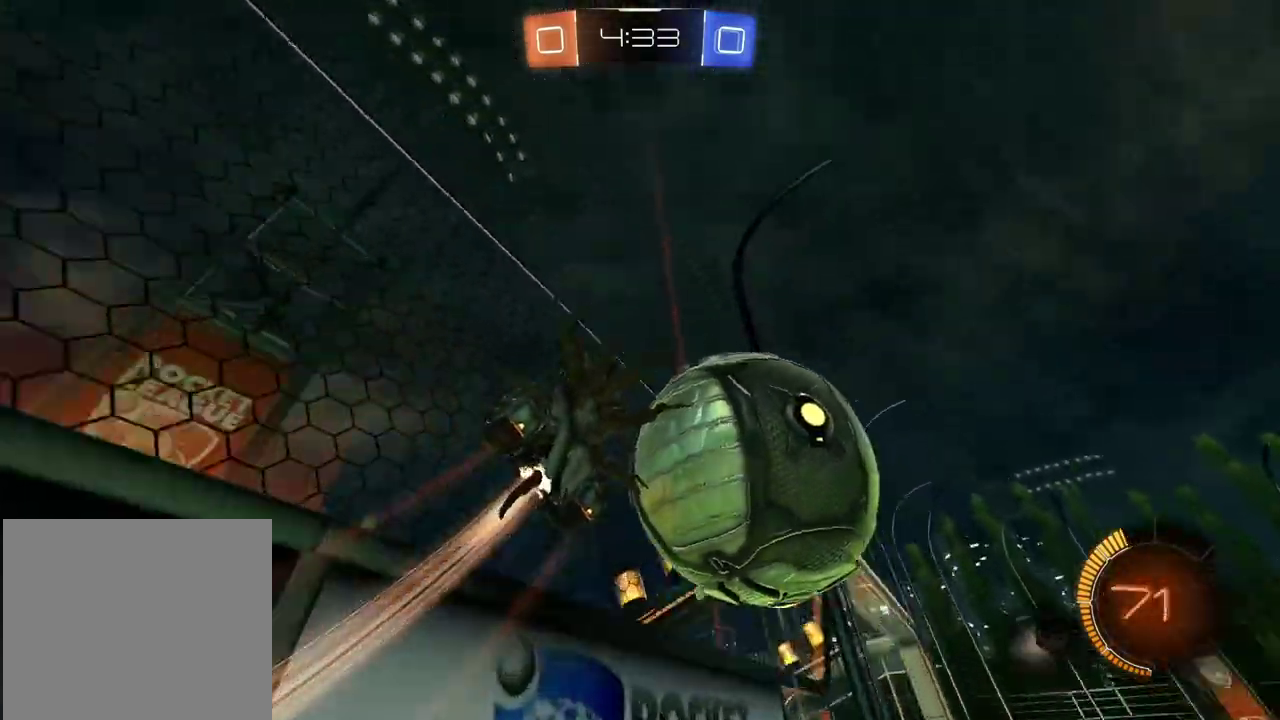
{"buttons": ["CIRCLE", "R2"], "left_stick": "center", "right_stick": "center", "events": [[150, "left_stick", "center"]]}
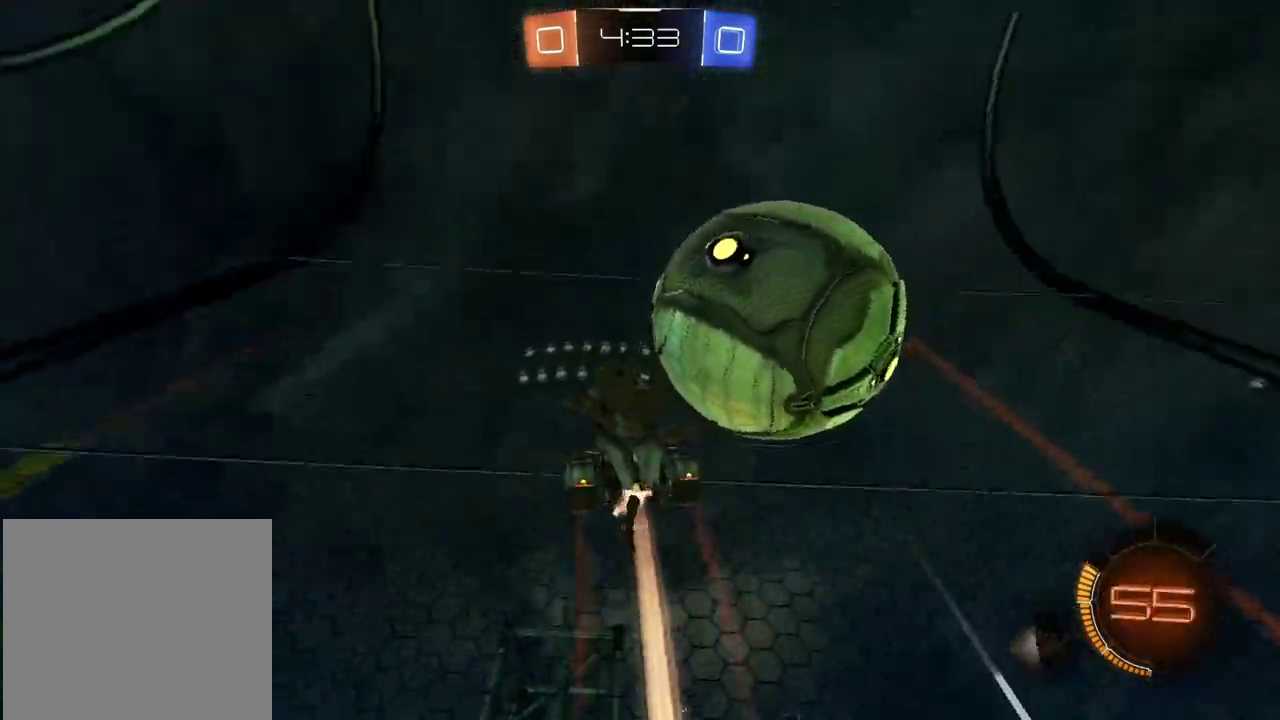
{"buttons": ["R2"], "left_stick": "center", "right_stick": "center", "events": [[33, "TRIANGLE", "down"], [233, "TRIANGLE", "up"], [367, "CIRCLE", "up"]]}
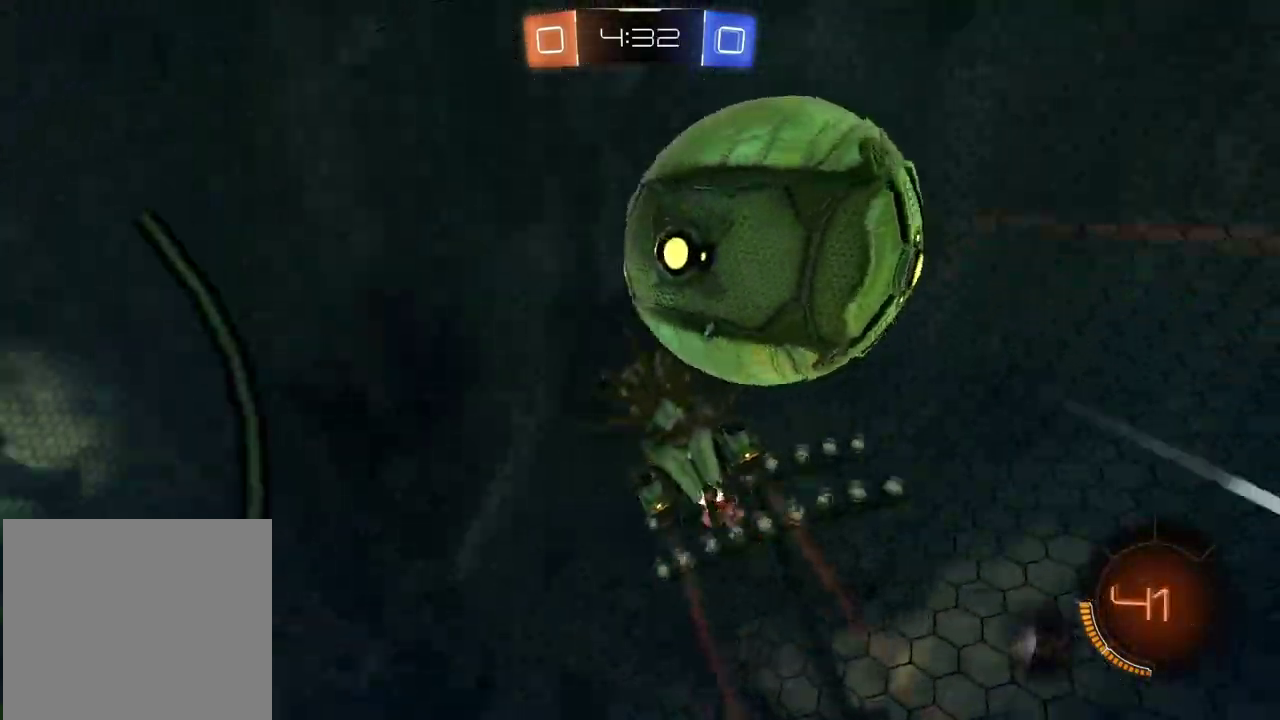
{"buttons": ["R2"], "left_stick": "center", "right_stick": "center", "events": []}
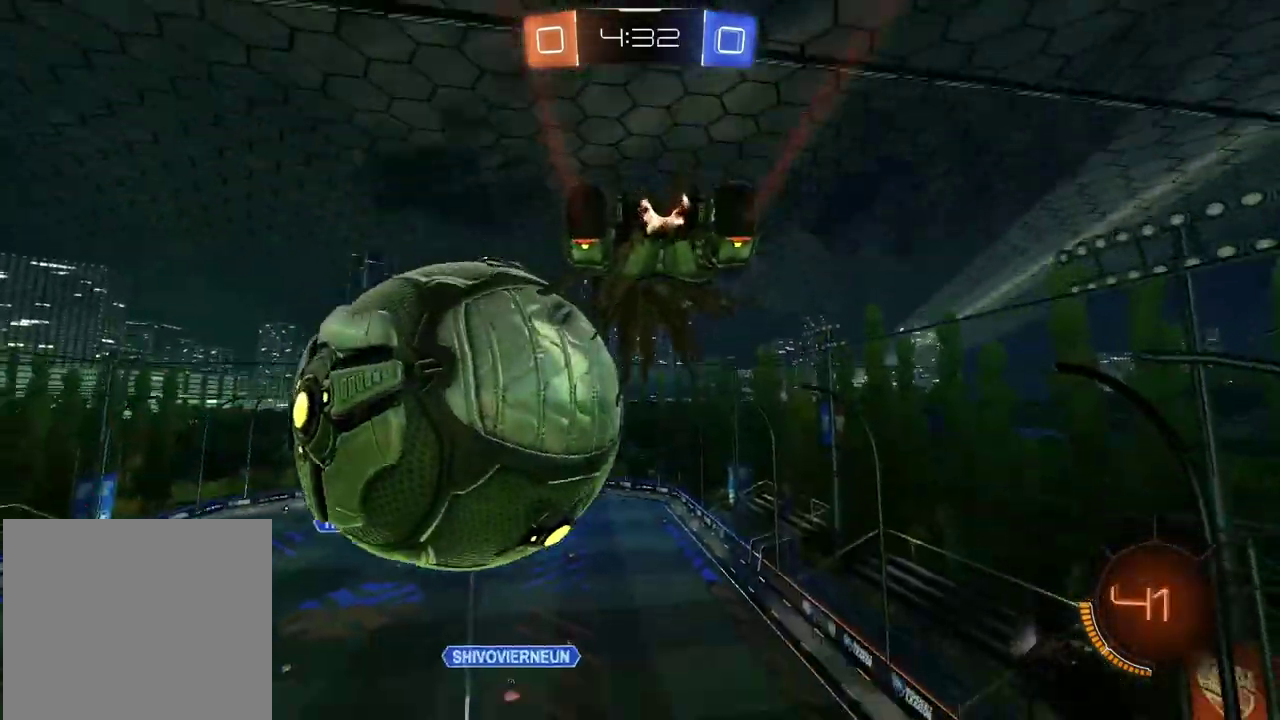
{"buttons": ["CIRCLE", "L2", "R2"], "left_stick": "center", "right_stick": "center", "events": [[300, "L2", "down"], [300, "left_stick", "down-right"], [400, "left_stick", "center"], [500, "CIRCLE", "down"]]}
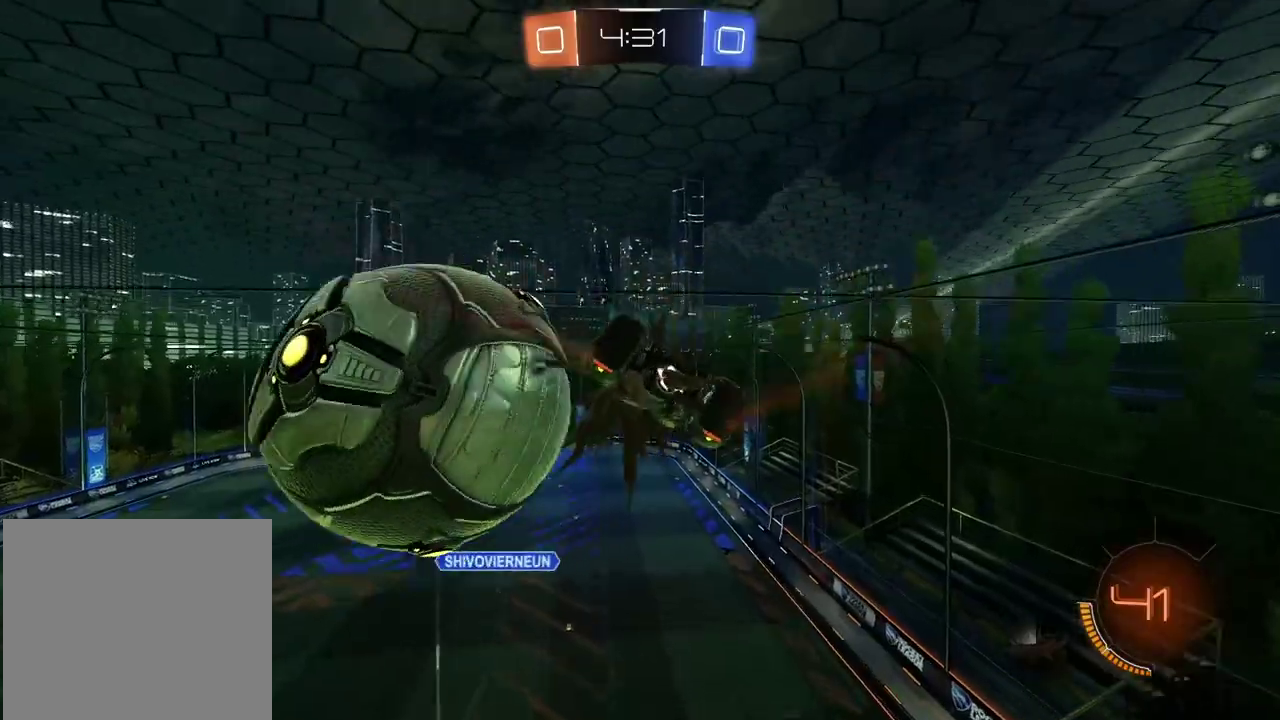
{"buttons": ["CIRCLE", "R2"], "left_stick": "center", "right_stick": "center", "events": [[133, "L2", "up"]]}
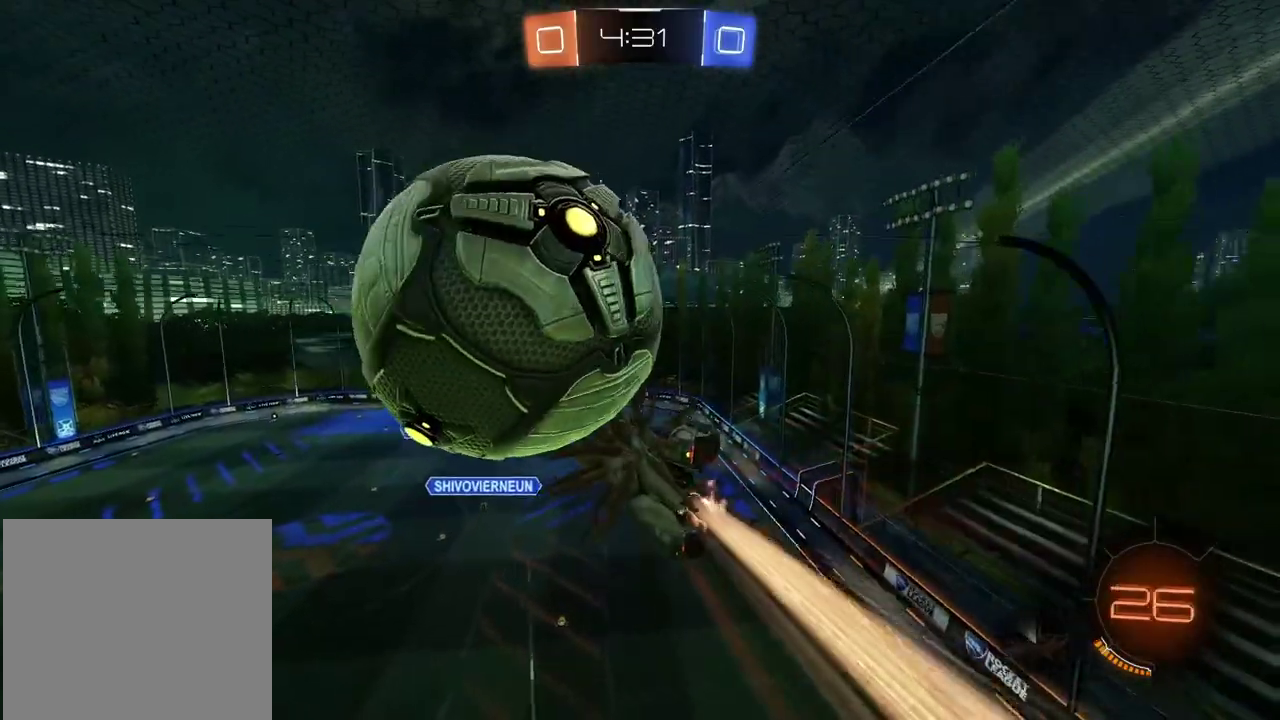
{"buttons": [], "left_stick": "down", "right_stick": "center", "events": [[233, "left_stick", "down"], [283, "CIRCLE", "up"], [317, "R2", "up"]]}
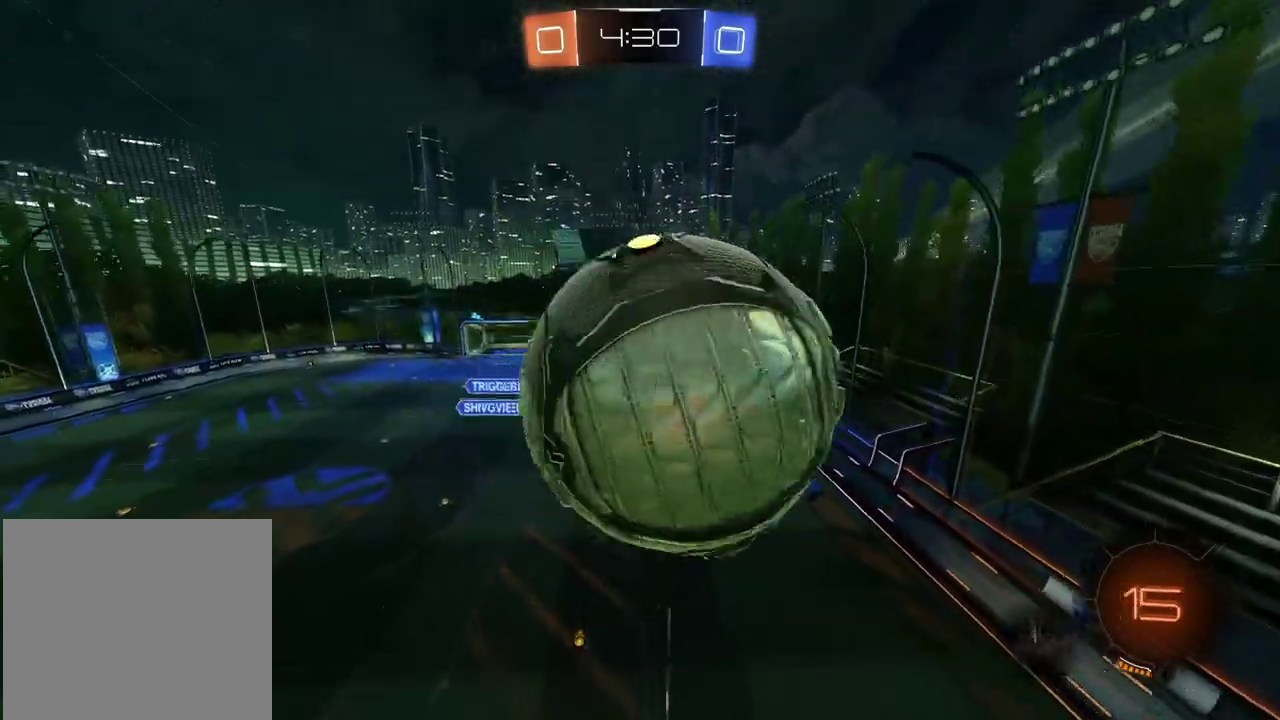
{"buttons": [], "left_stick": "up", "right_stick": "center", "events": [[117, "left_stick", "down-right"], [250, "CROSS", "down"], [383, "left_stick", "down"], [417, "CROSS", "up"], [483, "left_stick", "up"]]}
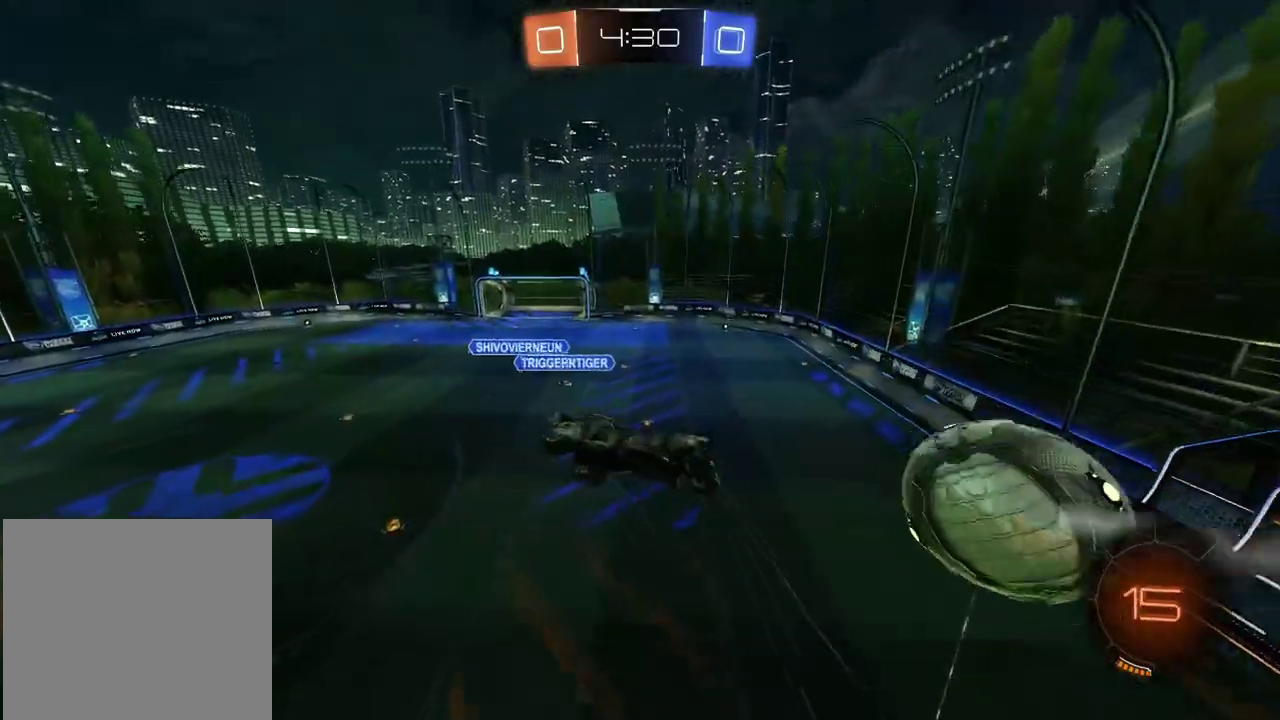
{"buttons": [], "left_stick": "up-left", "right_stick": "center"}
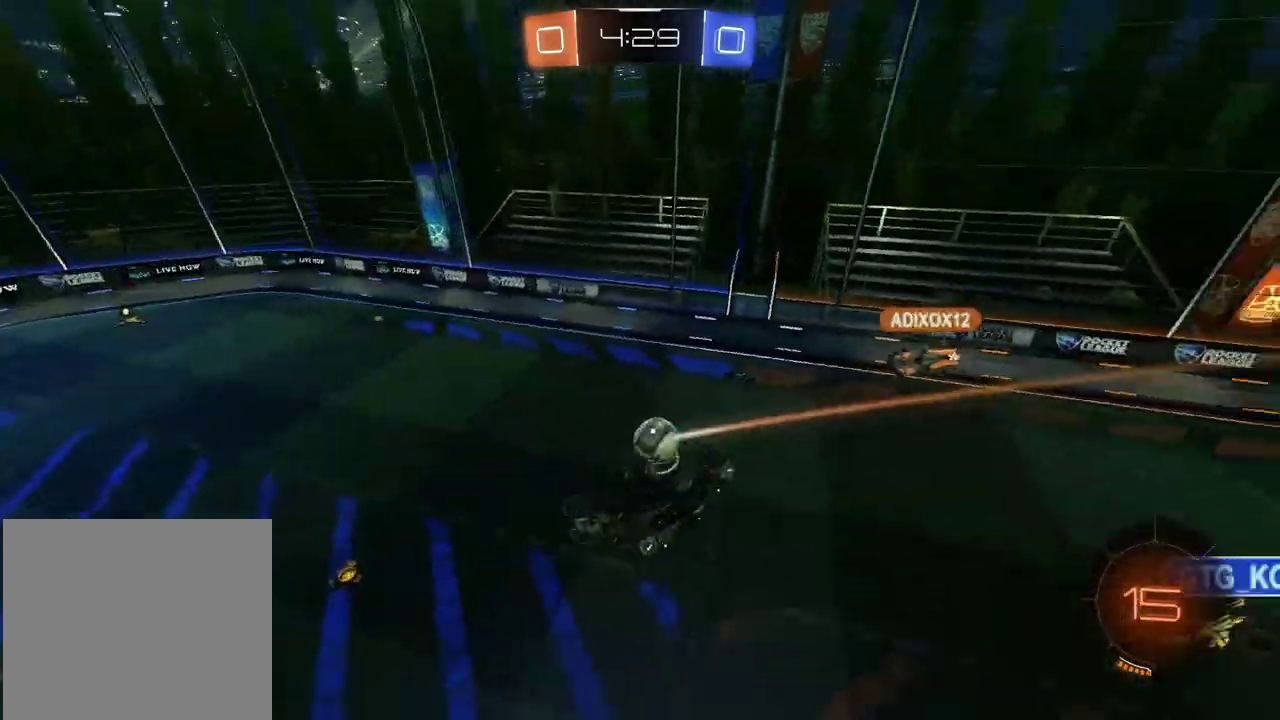
{"buttons": [], "left_stick": "left", "right_stick": "center"}
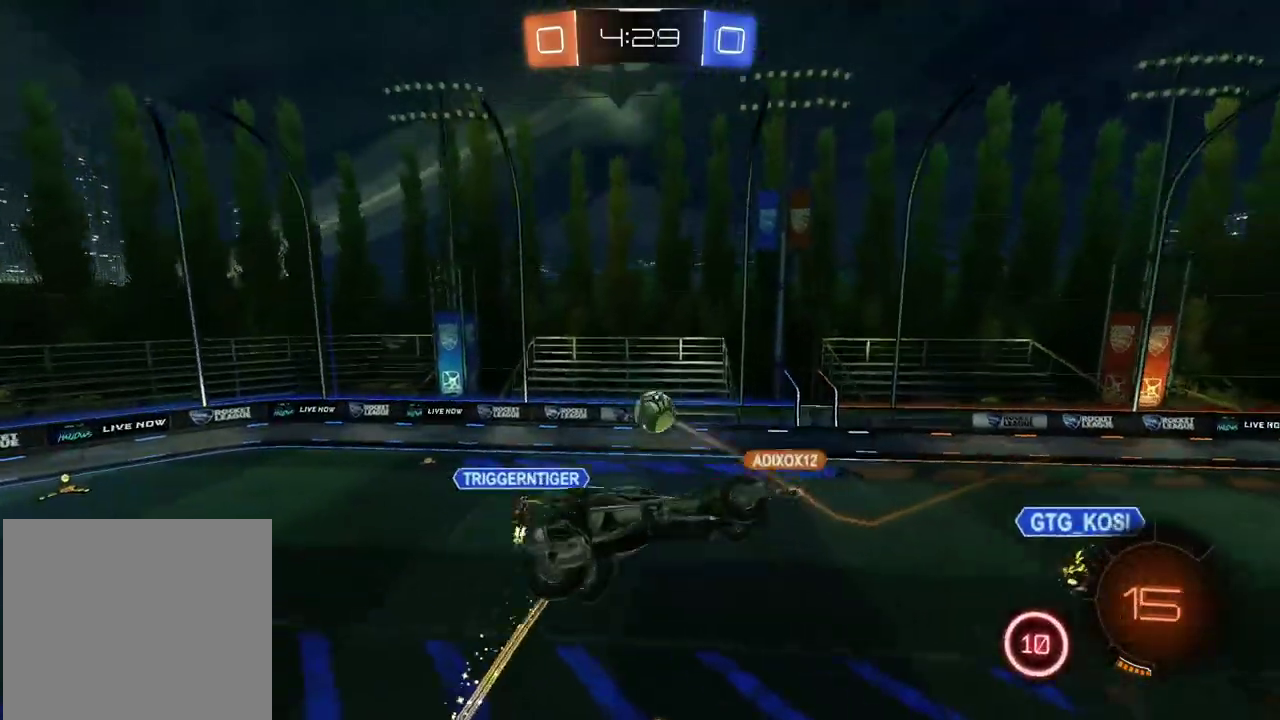
{"buttons": ["L2"], "left_stick": "up", "right_stick": "center", "events": [[150, "left_stick", "center"], [400, "L2", "down"], [417, "left_stick", "up"]]}
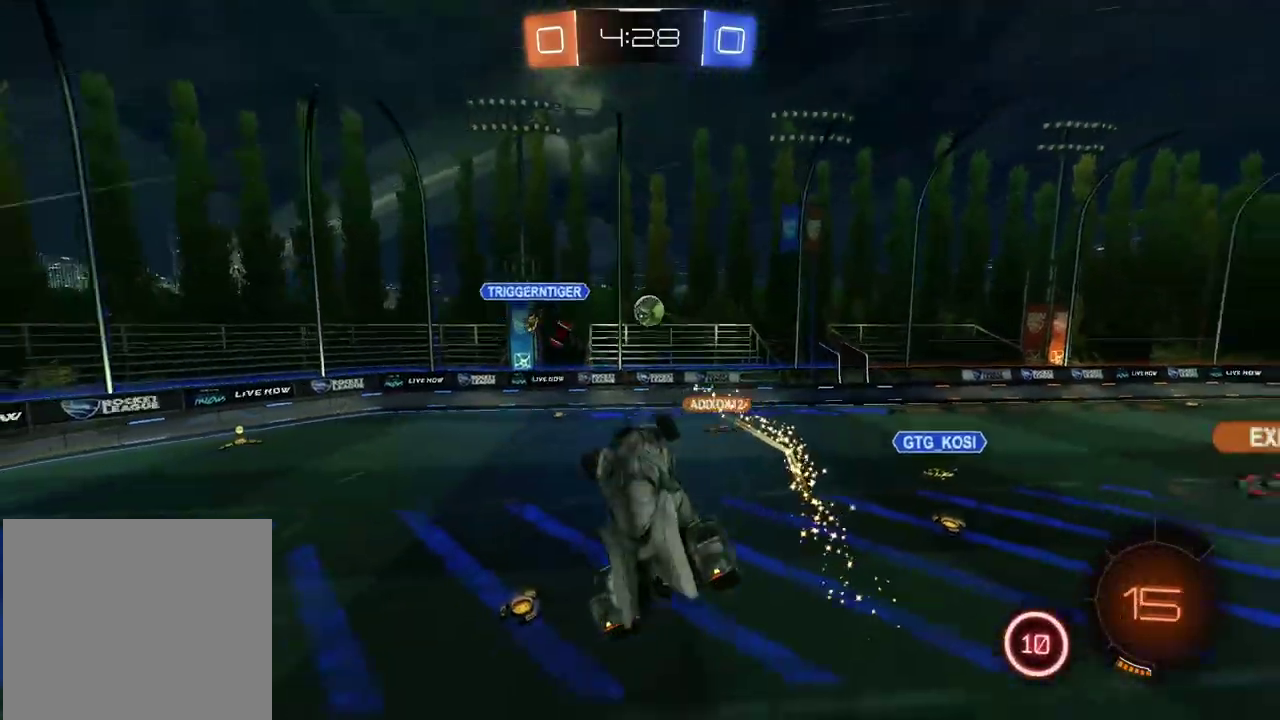
{"buttons": ["CIRCLE", "R2"], "left_stick": "left", "right_stick": "center", "events": [[17, "L2", "up"], [17, "left_stick", "center"], [50, "TRIANGLE", "down"], [150, "TRIANGLE", "up"], [233, "left_stick", "left"], [317, "left_stick", "center"], [333, "R2", "down"], [467, "CIRCLE", "down"], [483, "left_stick", "left"]]}
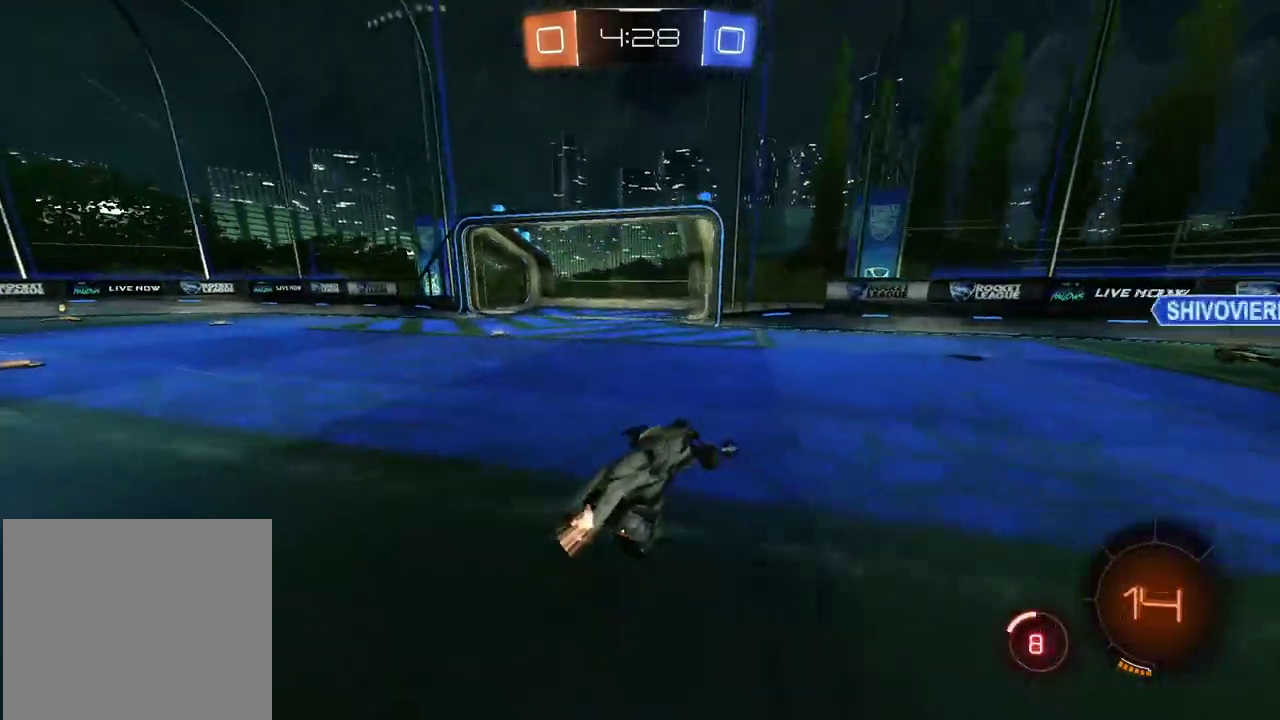
{"buttons": ["CIRCLE", "R2"], "left_stick": "left", "right_stick": "center", "events": []}
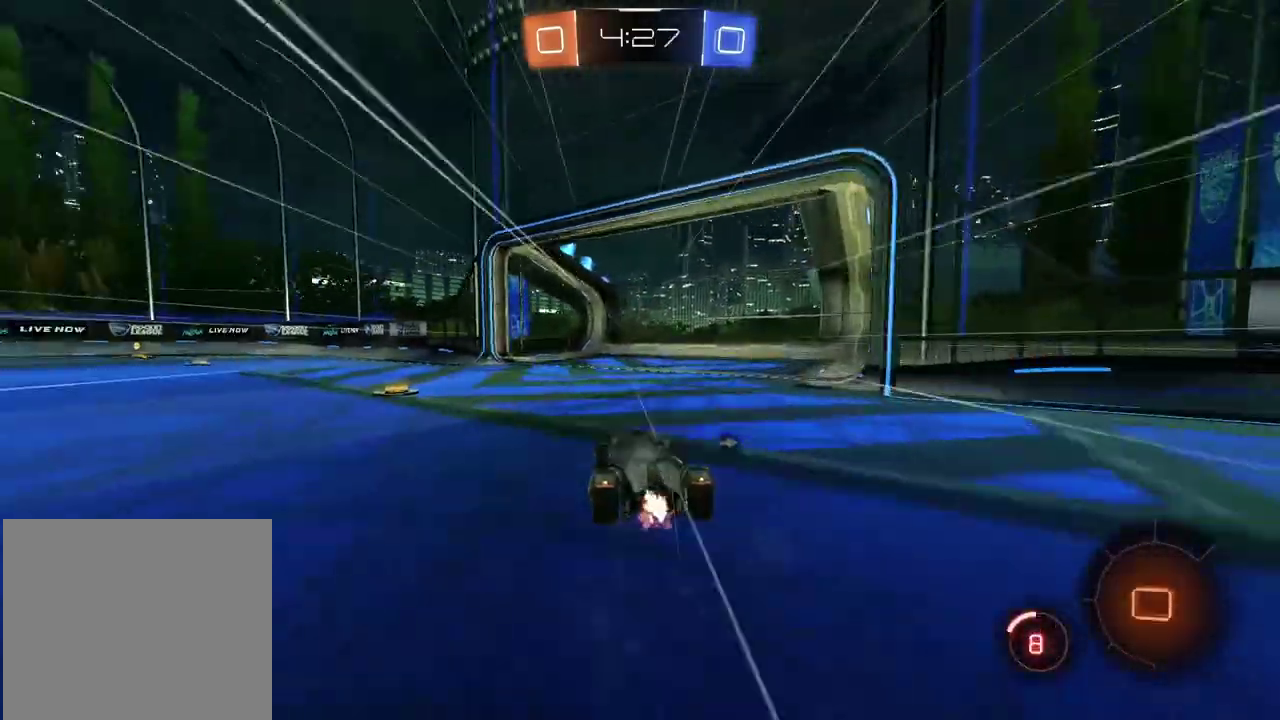
{"buttons": ["R2"], "left_stick": "center", "right_stick": "center", "events": [[150, "CIRCLE", "up"], [433, "left_stick", "center"]]}
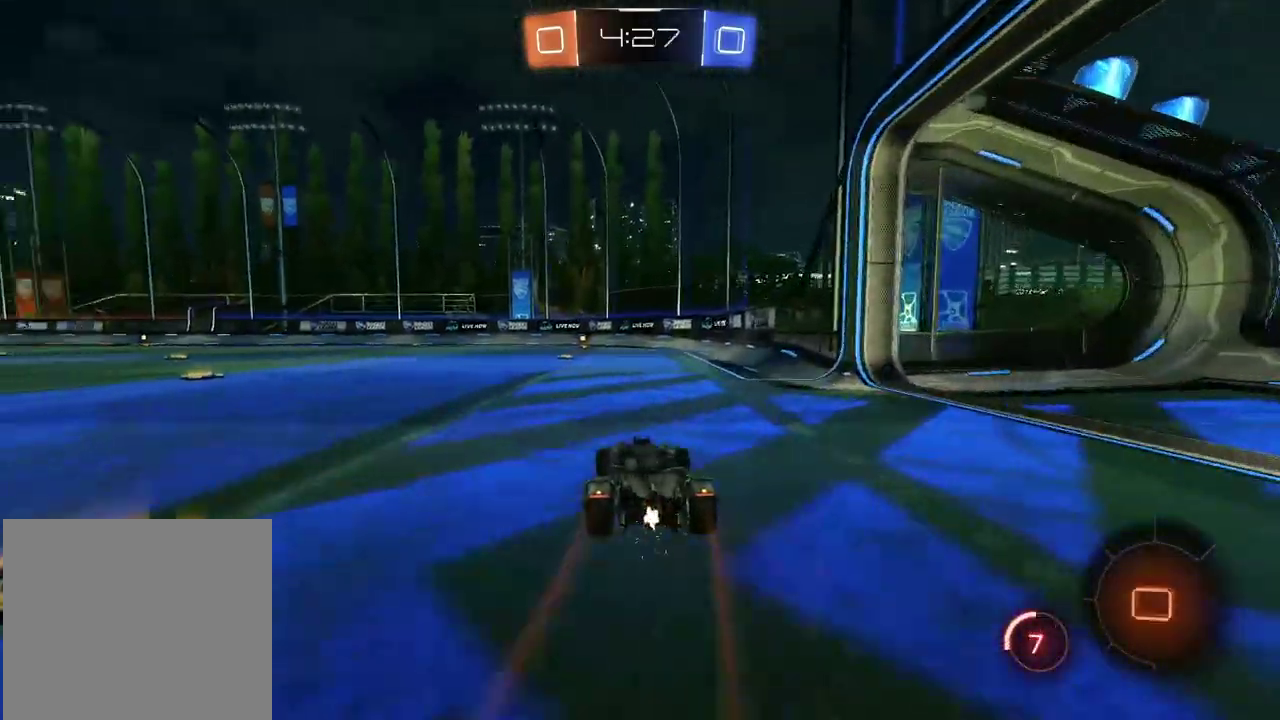
{"buttons": ["R2"], "left_stick": "center", "right_stick": "center", "events": [[217, "TRIANGLE", "down"], [317, "TRIANGLE", "up"]]}
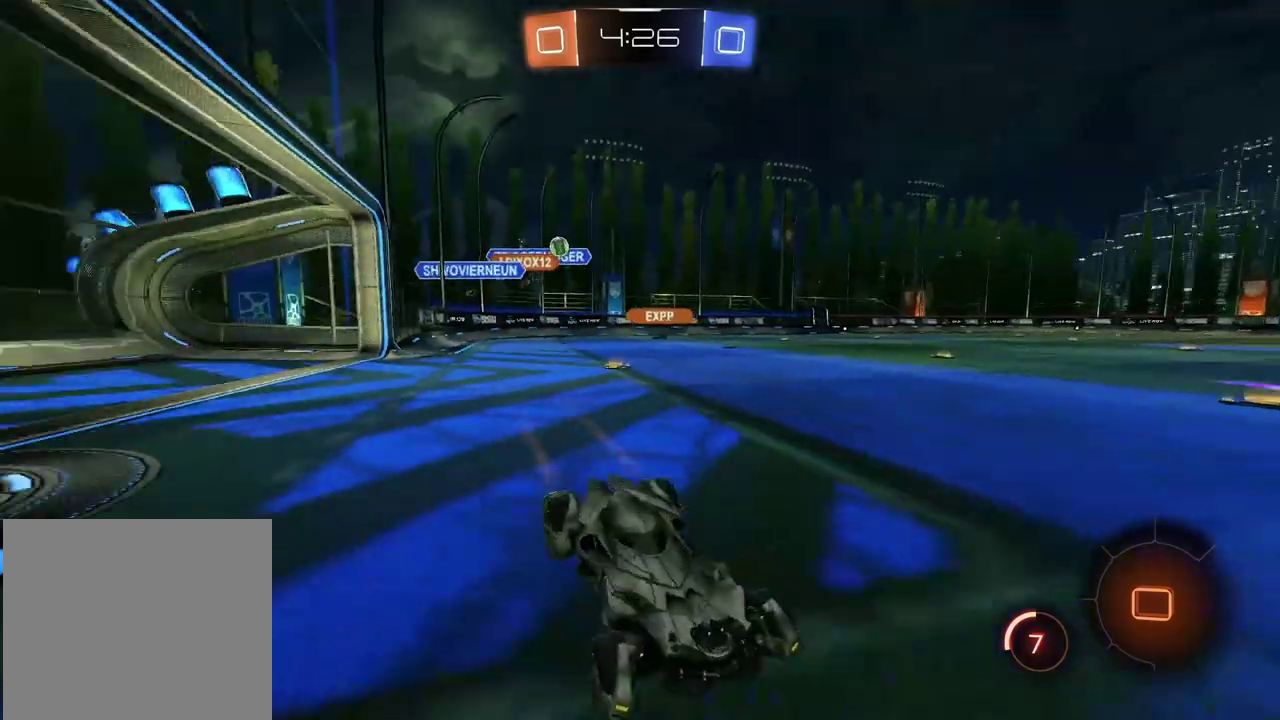
{"buttons": ["R2"], "left_stick": "left", "right_stick": "center", "events": [[467, "left_stick", "left"]]}
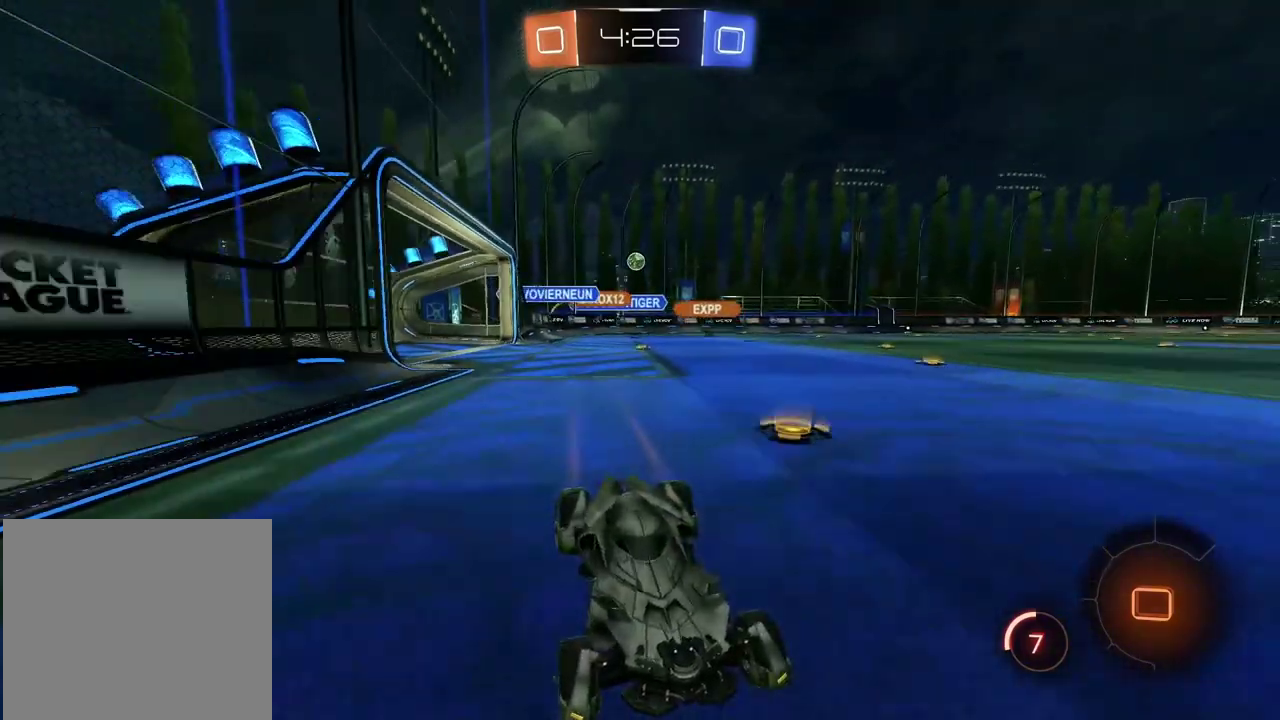
{"buttons": [], "left_stick": "center", "right_stick": "center", "events": [[67, "L1", "down"], [267, "L1", "up"], [267, "R2", "up"], [267, "left_stick", "center"]]}
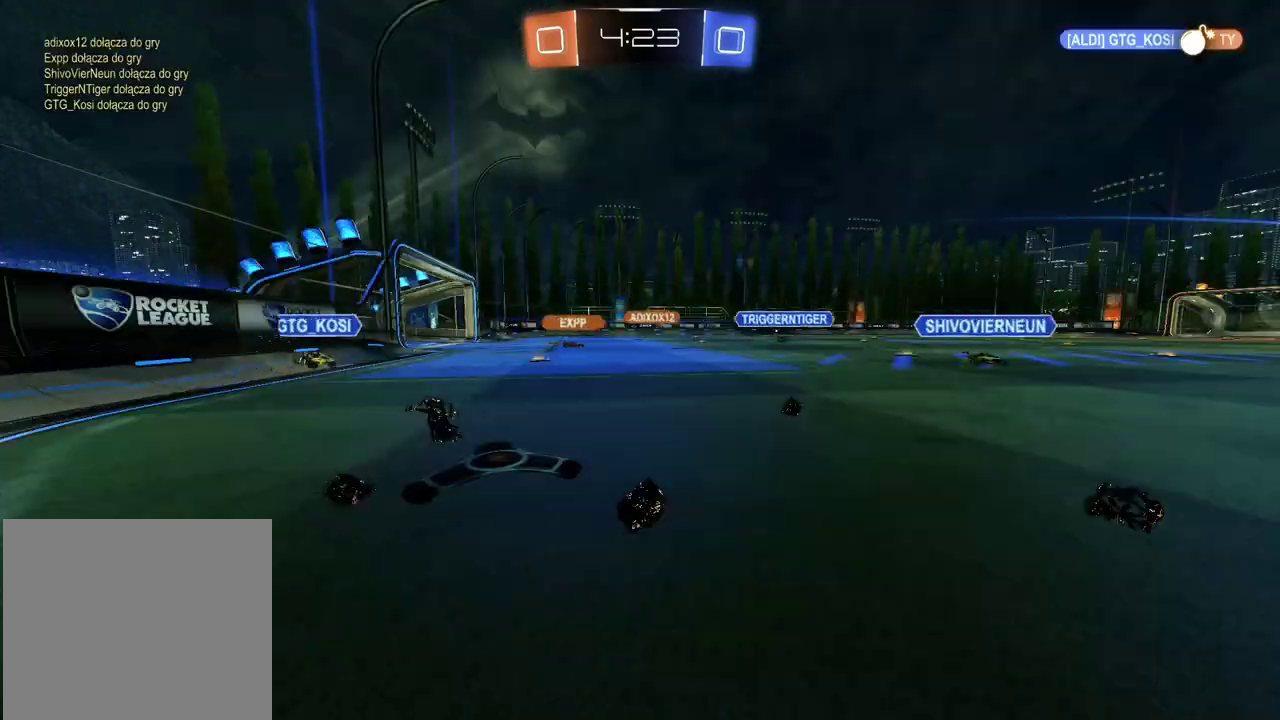
{"buttons": [], "left_stick": "center", "right_stick": "center", "events": []}
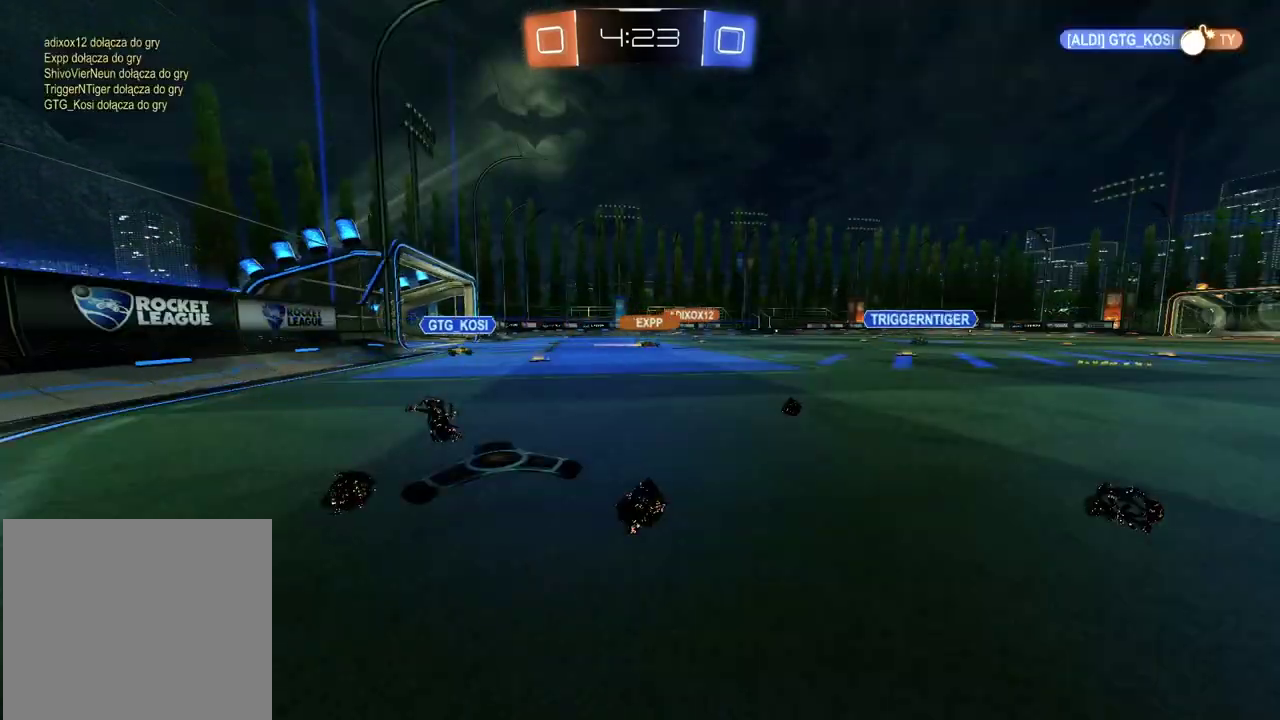
{"buttons": [], "left_stick": "center", "right_stick": "center", "events": []}
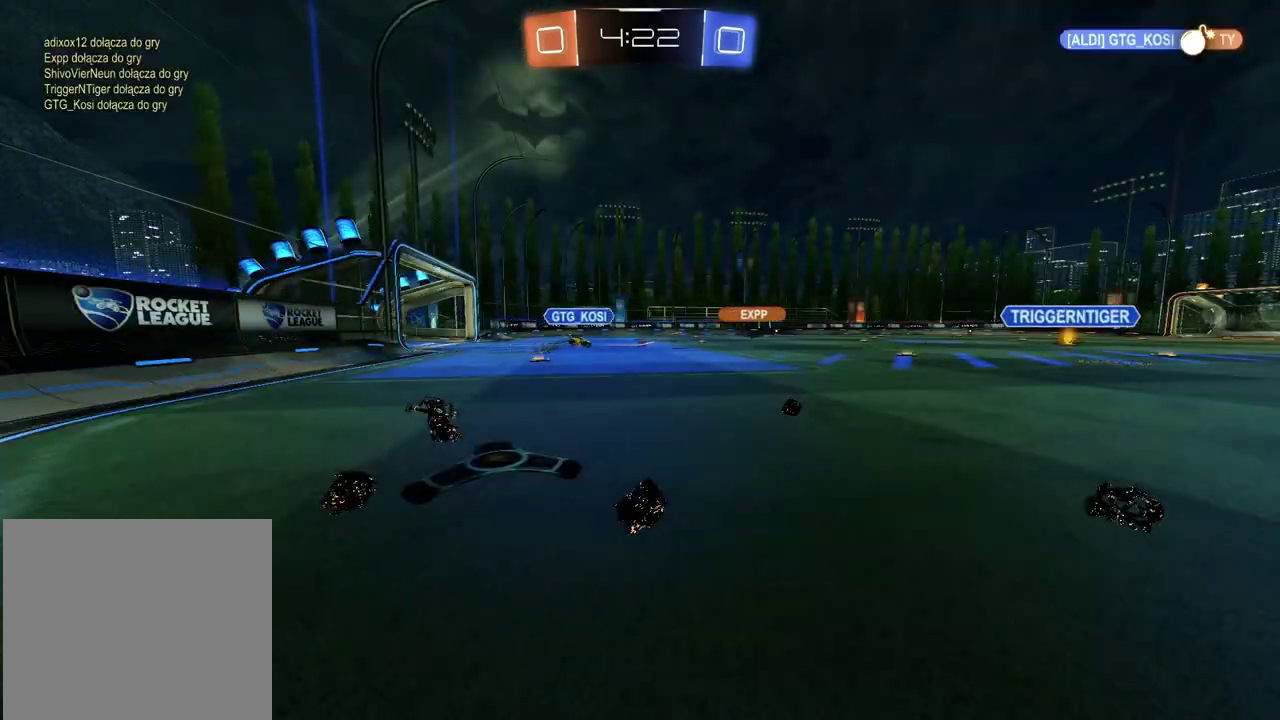
{"buttons": ["R2"], "left_stick": "down-left", "right_stick": "center", "events": [[250, "R2", "down"], [433, "left_stick", "down-left"]]}
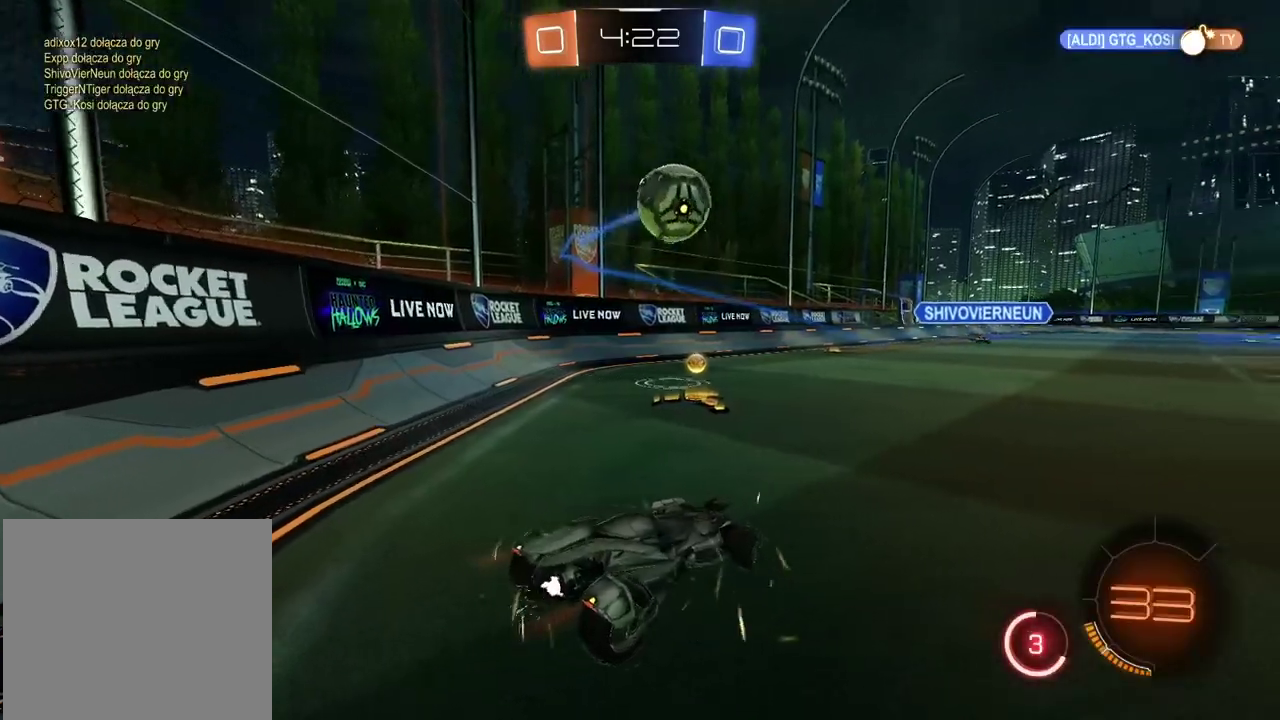
{"buttons": ["L1", "R2"], "left_stick": "right", "right_stick": "center", "events": [[17, "left_stick", "left"], [100, "CIRCLE", "down"], [317, "left_stick", "right"], [333, "L1", "down"], [367, "CIRCLE", "up"]]}
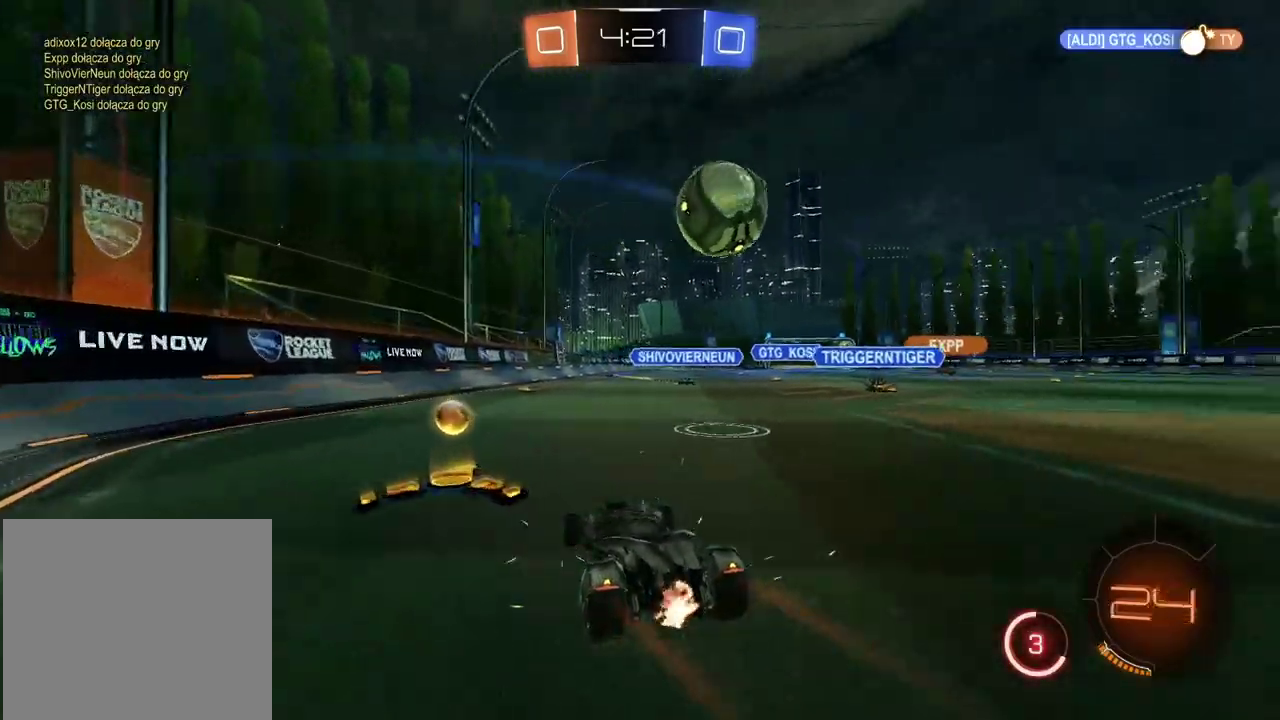
{"buttons": ["CIRCLE", "R2"], "left_stick": "right", "right_stick": "center", "events": [[17, "L1", "up"], [50, "CIRCLE", "down"]]}
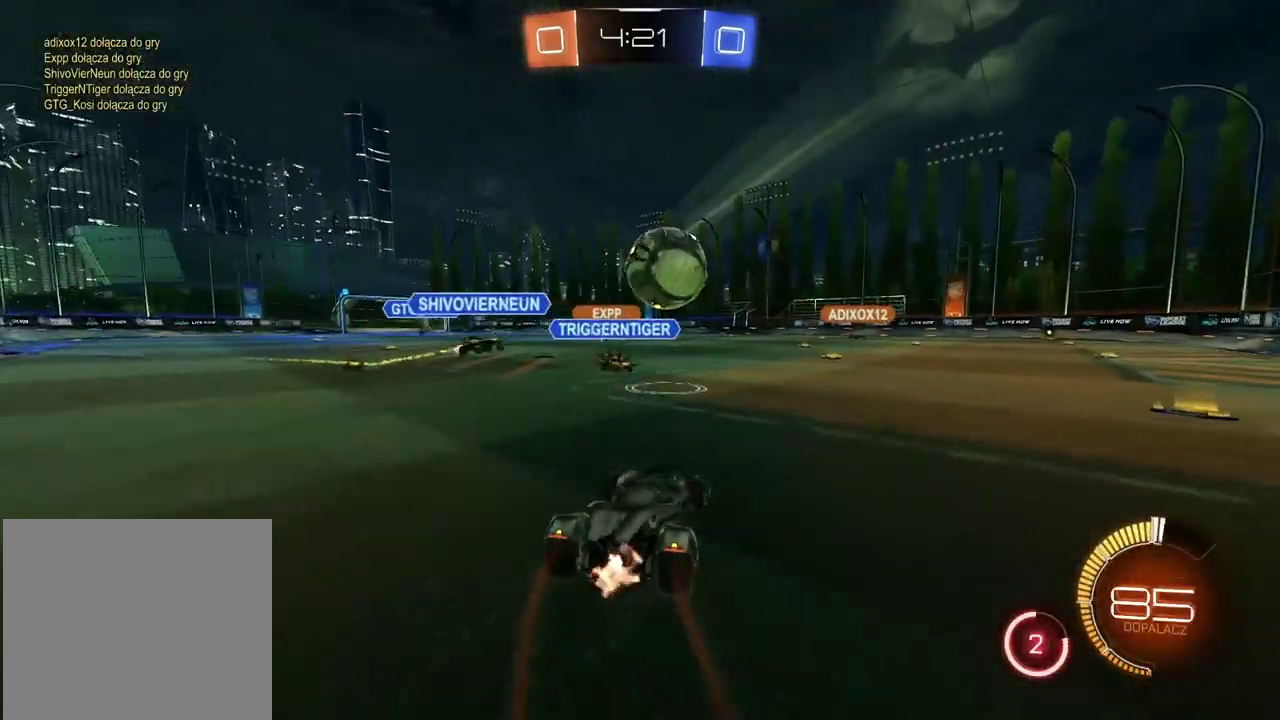
{"buttons": ["CIRCLE", "R2"], "left_stick": "center", "right_stick": "center", "events": [[283, "left_stick", "center"]]}
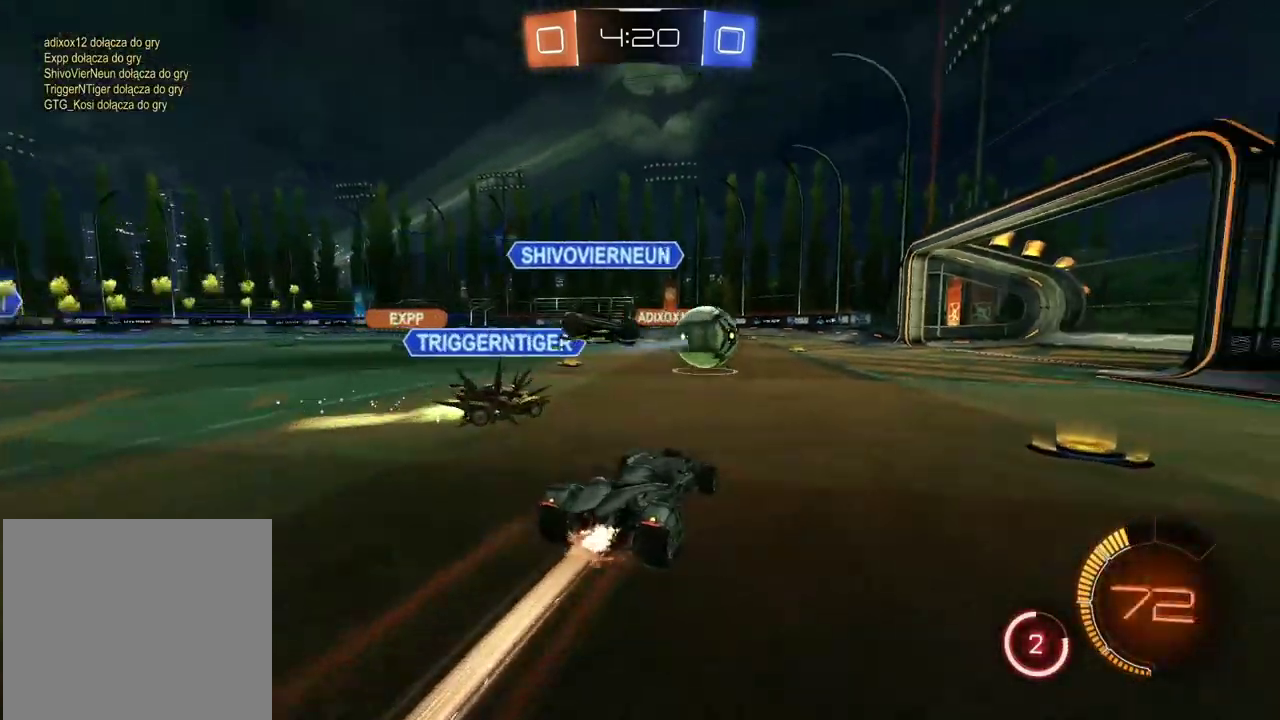
{"buttons": ["R2"], "left_stick": "center", "right_stick": "center", "events": [[33, "left_stick", "right"], [150, "left_stick", "center"], [217, "CIRCLE", "up"]]}
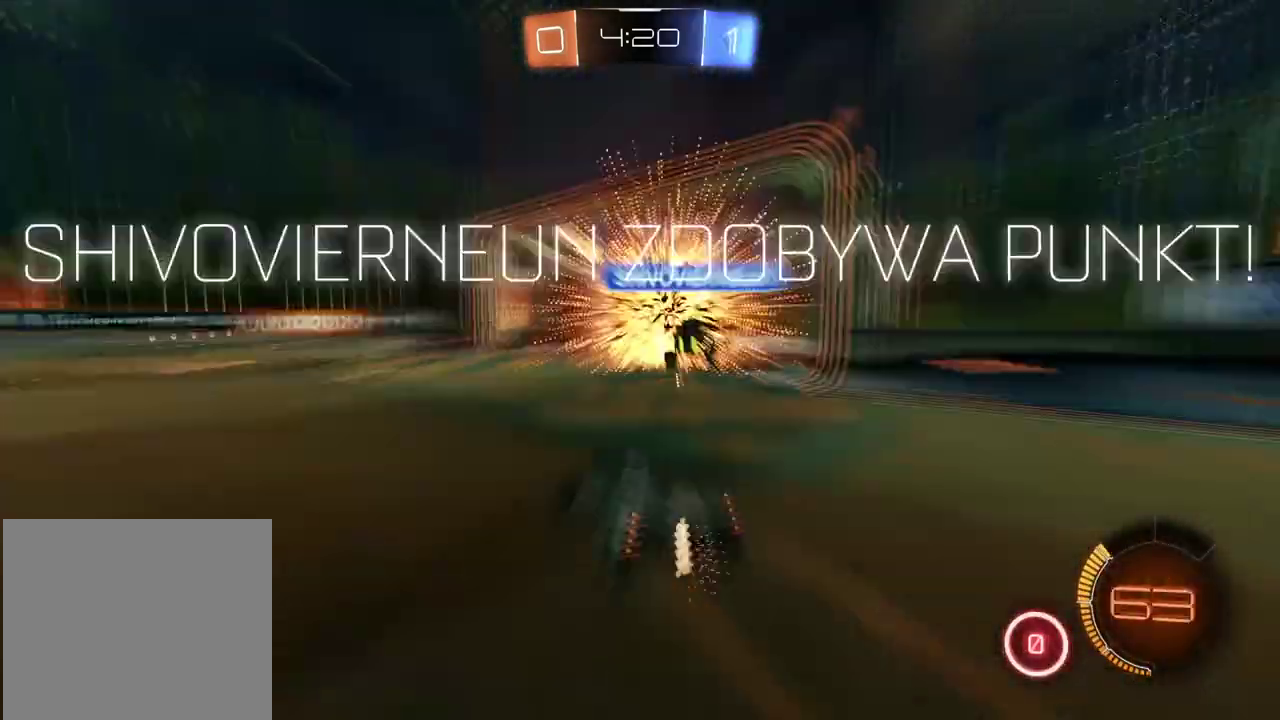
{"buttons": [], "left_stick": "center", "right_stick": "center", "events": [[150, "left_stick", "right"], [217, "left_stick", "center"], [367, "R2", "up"]]}
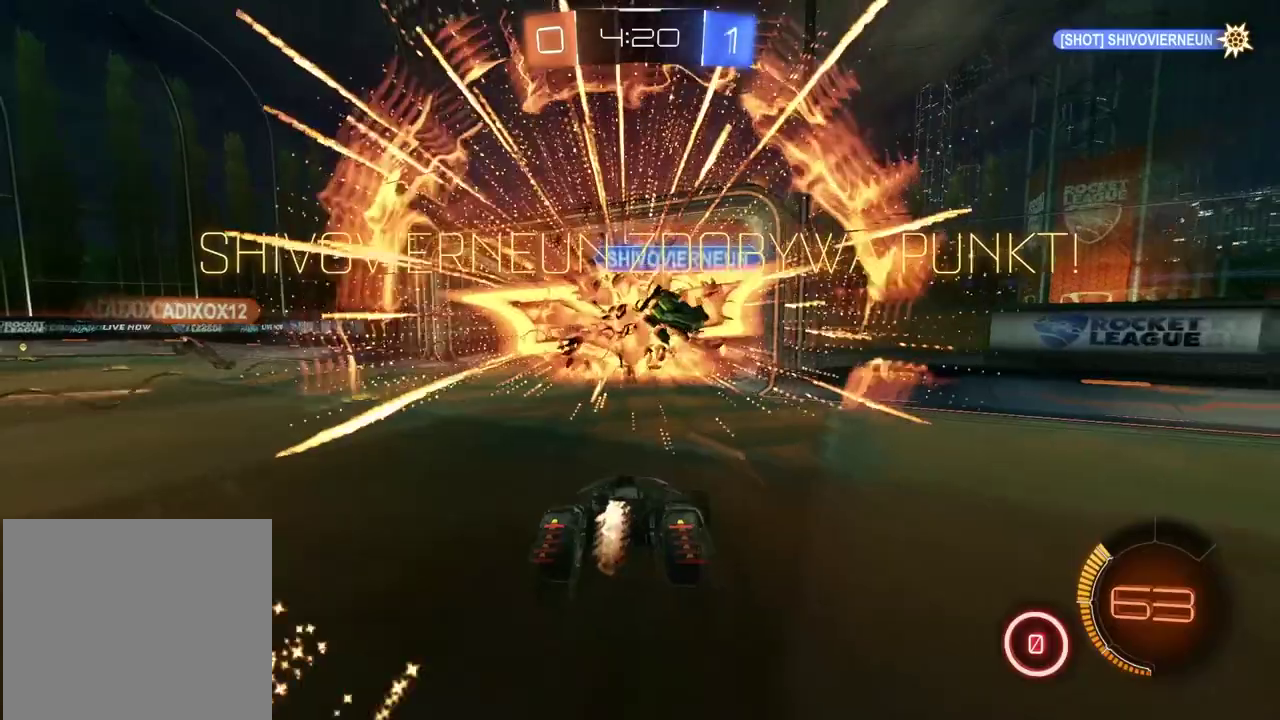
{"buttons": [], "left_stick": "center", "right_stick": "center", "events": []}
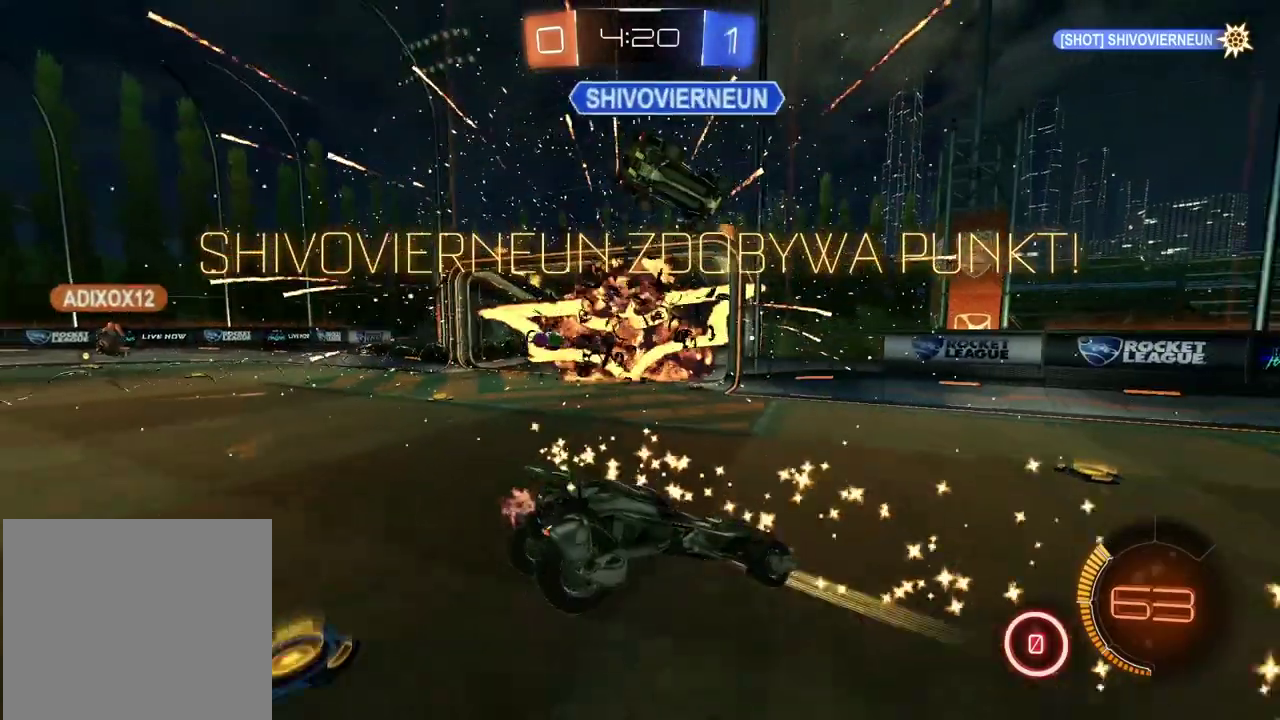
{"buttons": [], "left_stick": "center", "right_stick": "center", "events": []}